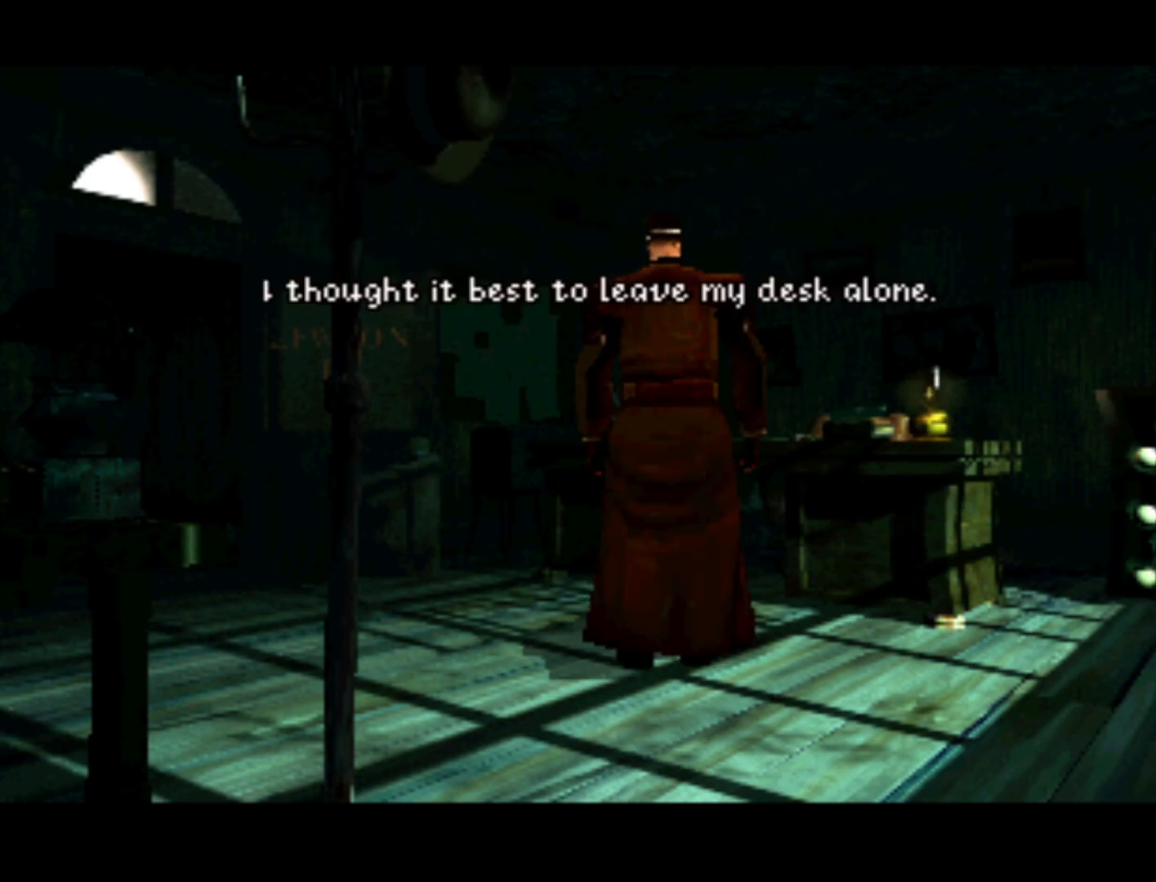
Gameplay with a controller (PlayStation layout); each line is a JSON object with the inputs held at the frame after it. "events" lists button and stick changes between this image and that frame as [ms after this image, input, new state], when the widget could be followed in between. Not read: L3 R3.
{"buttons": [], "left_stick": "center", "right_stick": "center", "events": []}
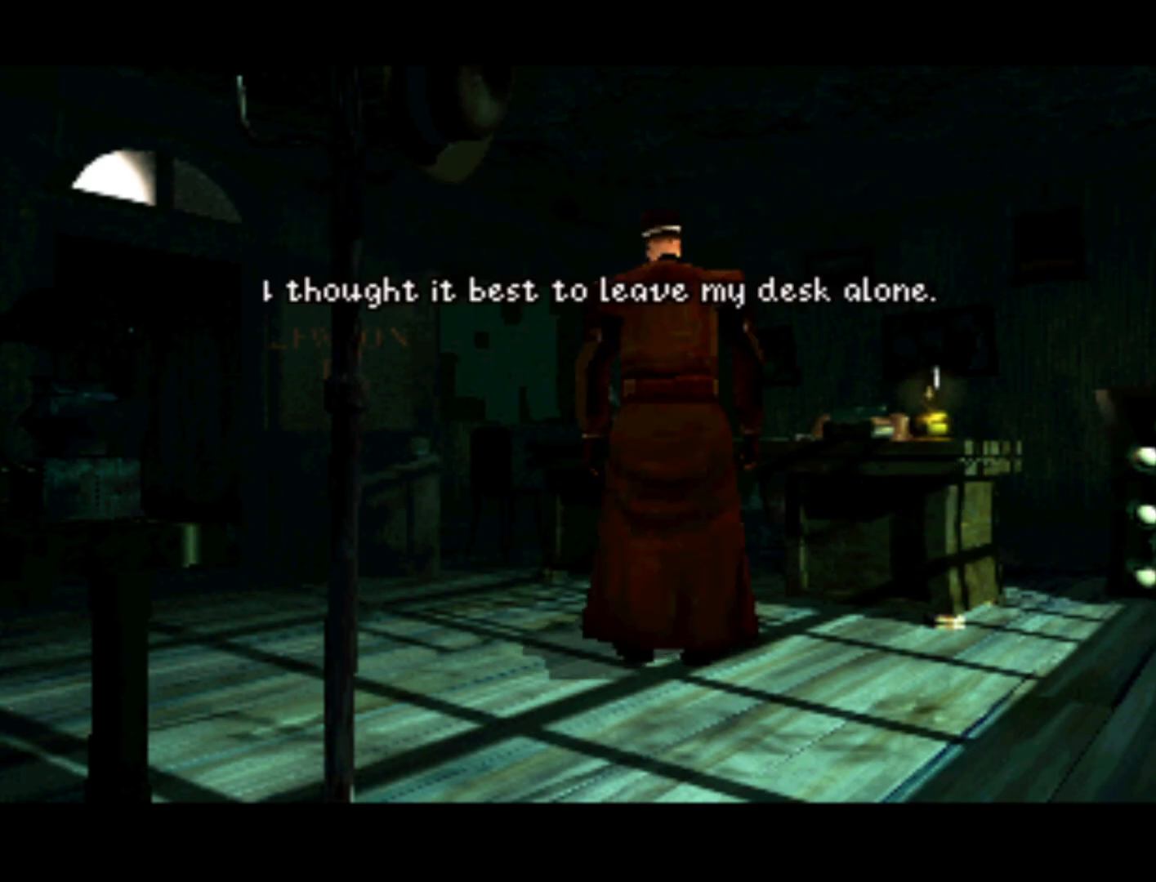
{"buttons": [], "left_stick": "center", "right_stick": "center", "events": []}
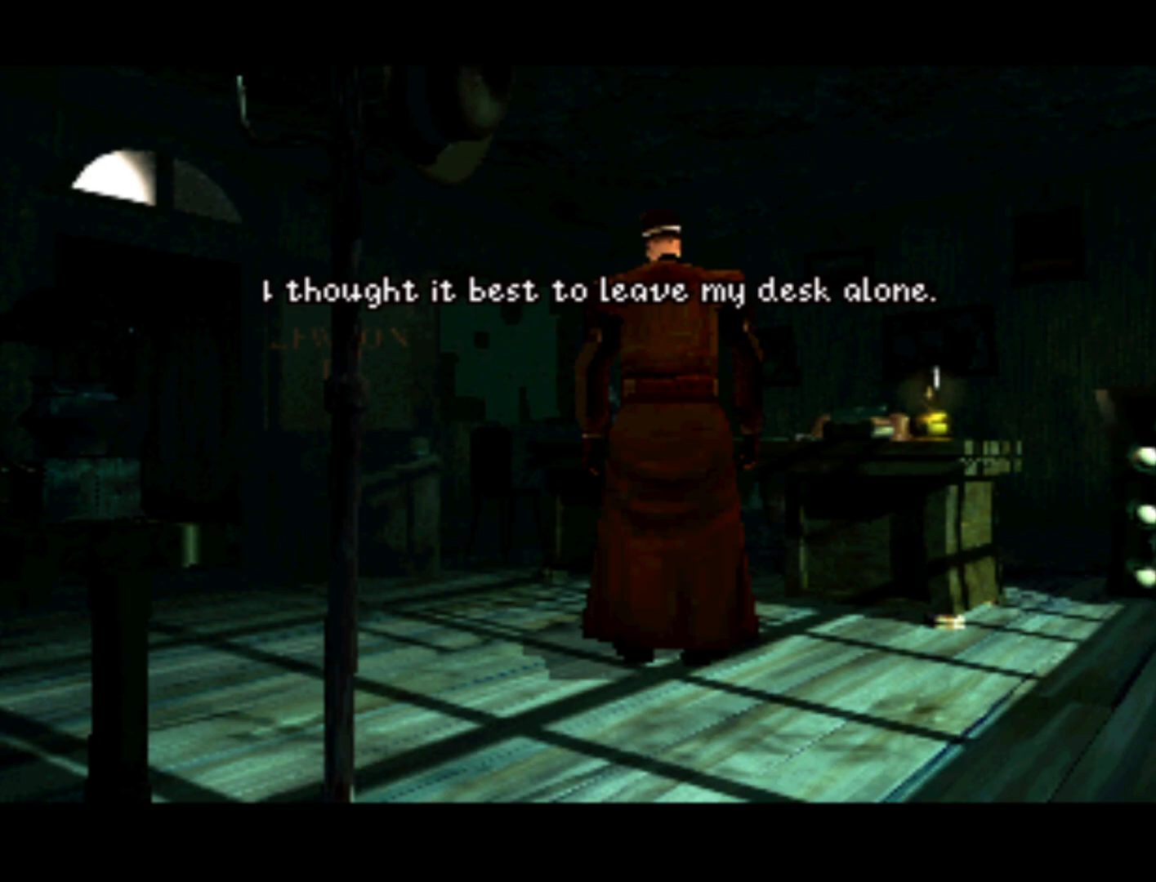
{"buttons": [], "left_stick": "center", "right_stick": "center", "events": [[50, "SQUARE", "down"], [183, "SQUARE", "up"]]}
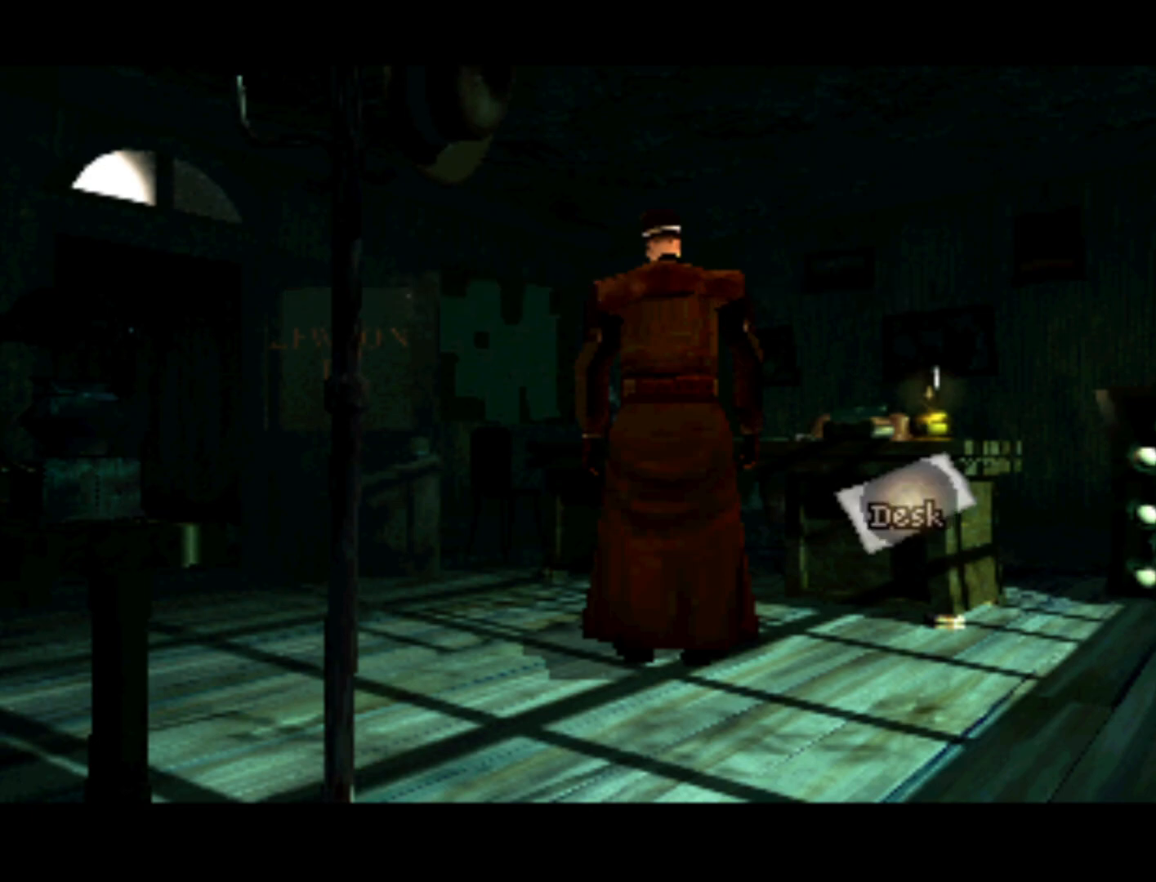
{"buttons": [], "left_stick": "center", "right_stick": "center", "events": [[150, "DPAD_LEFT", "down"], [317, "CROSS", "down"], [350, "DPAD_LEFT", "up"], [483, "CROSS", "up"]]}
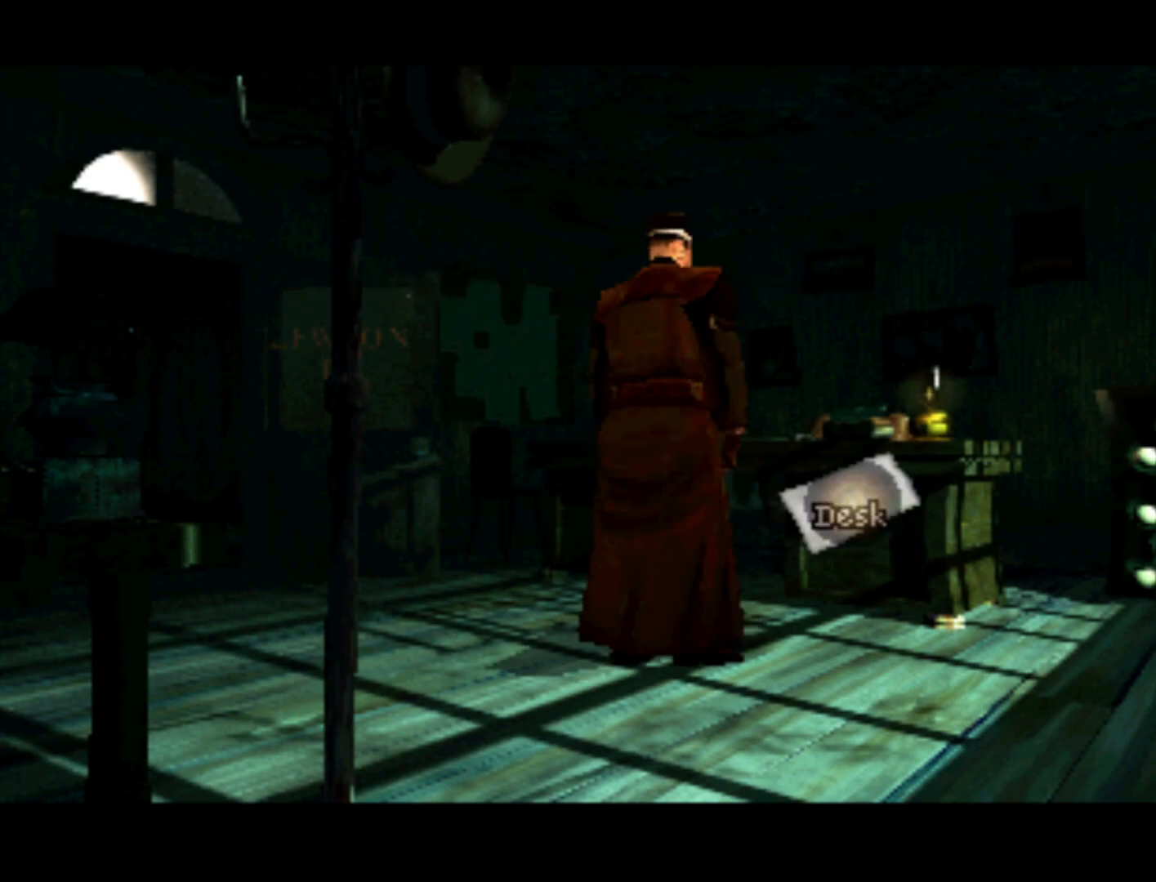
{"buttons": ["DPAD_LEFT"], "left_stick": "center", "right_stick": "center", "events": [[483, "DPAD_LEFT", "down"]]}
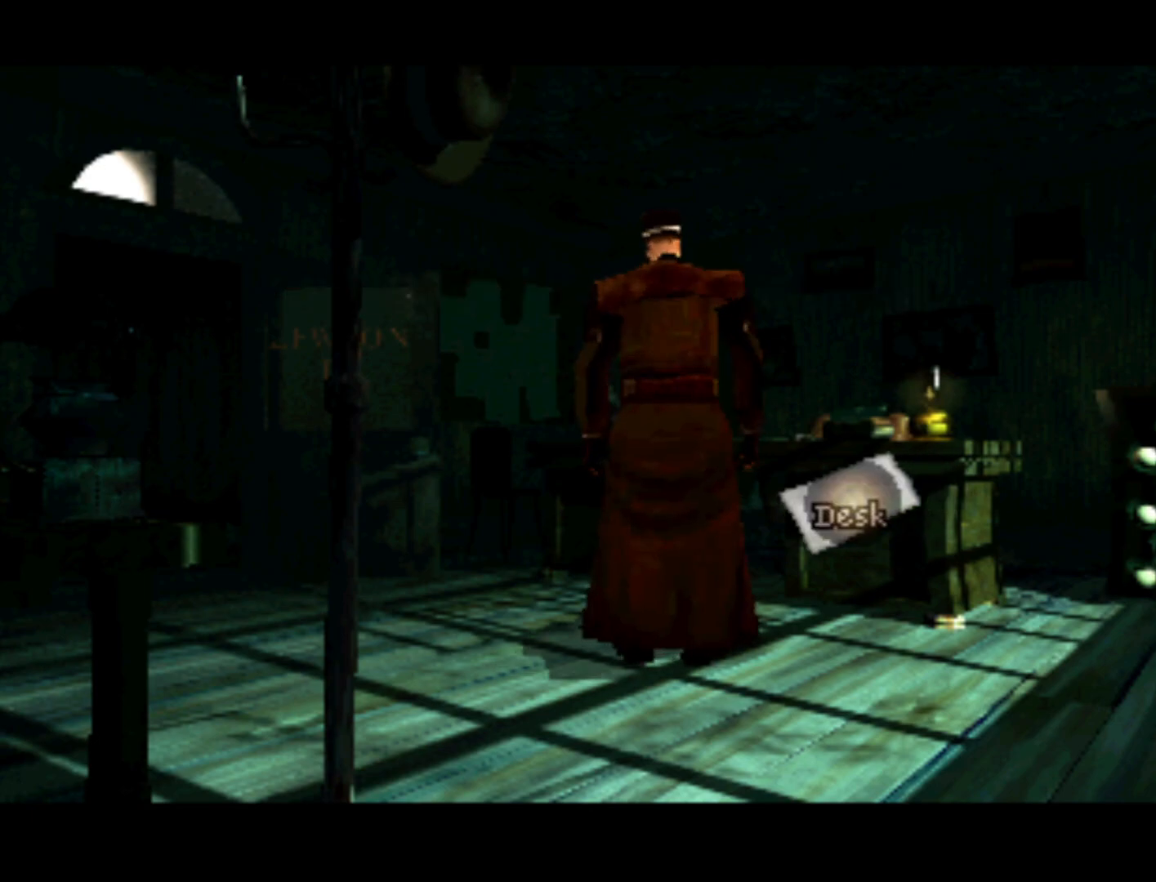
{"buttons": [], "left_stick": "center", "right_stick": "center", "events": [[150, "DPAD_UP", "down"], [283, "DPAD_LEFT", "up"], [317, "TRIANGLE", "down"], [383, "DPAD_UP", "up"], [483, "TRIANGLE", "up"]]}
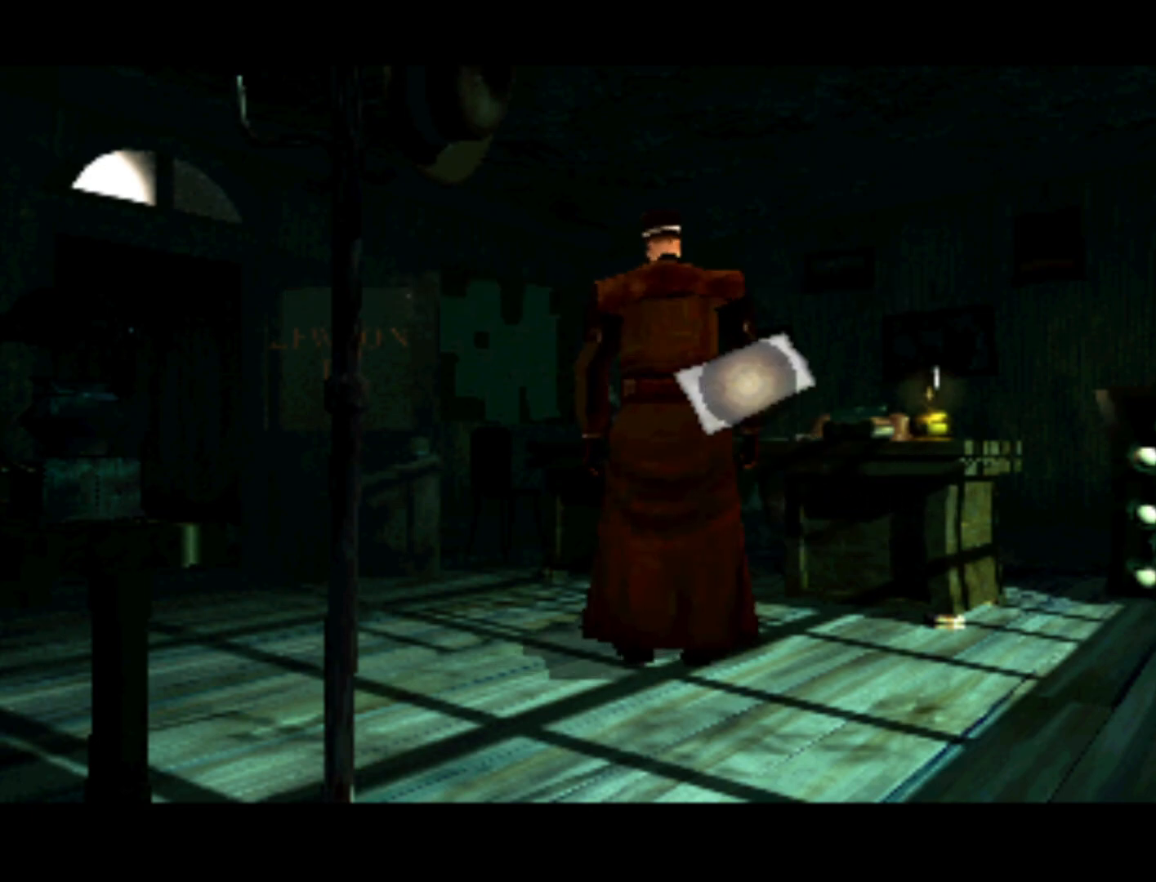
{"buttons": [], "left_stick": "center", "right_stick": "center", "events": []}
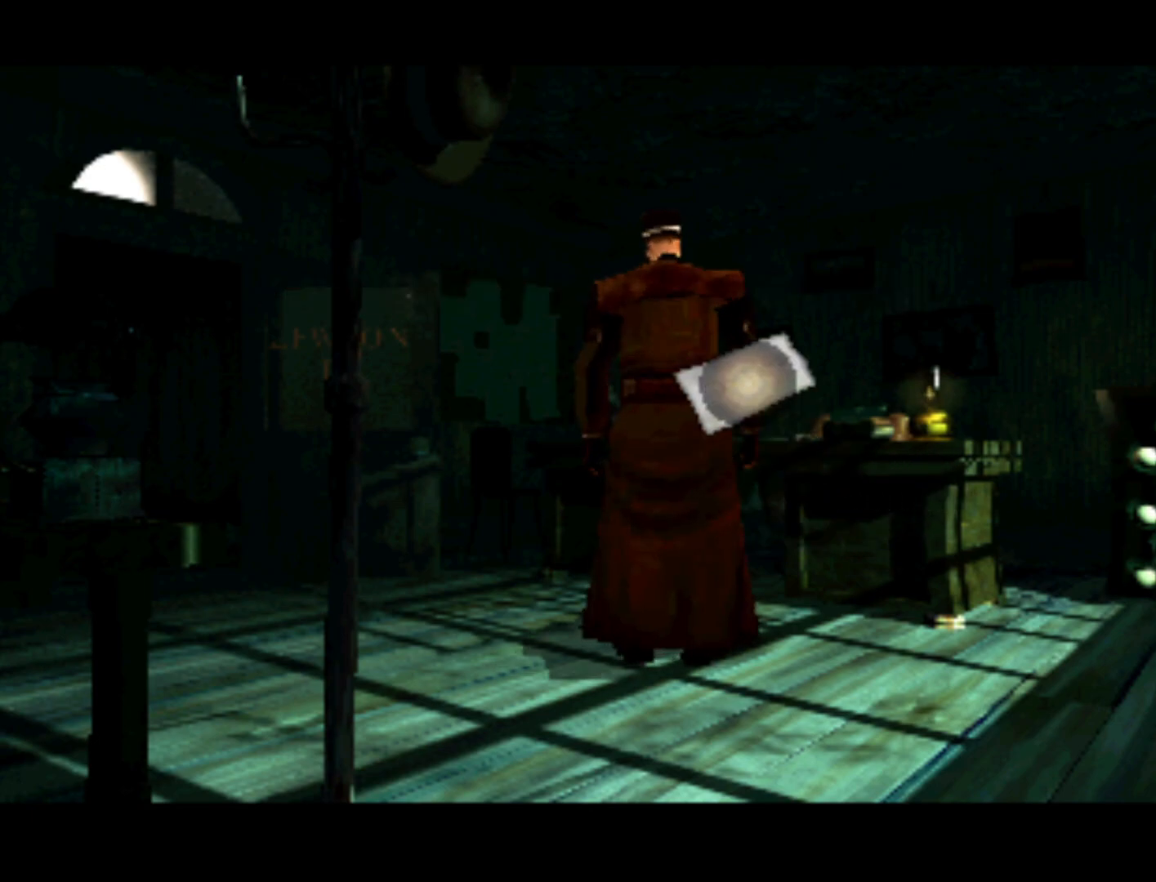
{"buttons": ["DPAD_LEFT"], "left_stick": "center", "right_stick": "center", "events": [[17, "CIRCLE", "down"], [150, "CIRCLE", "up"], [283, "DPAD_LEFT", "down"]]}
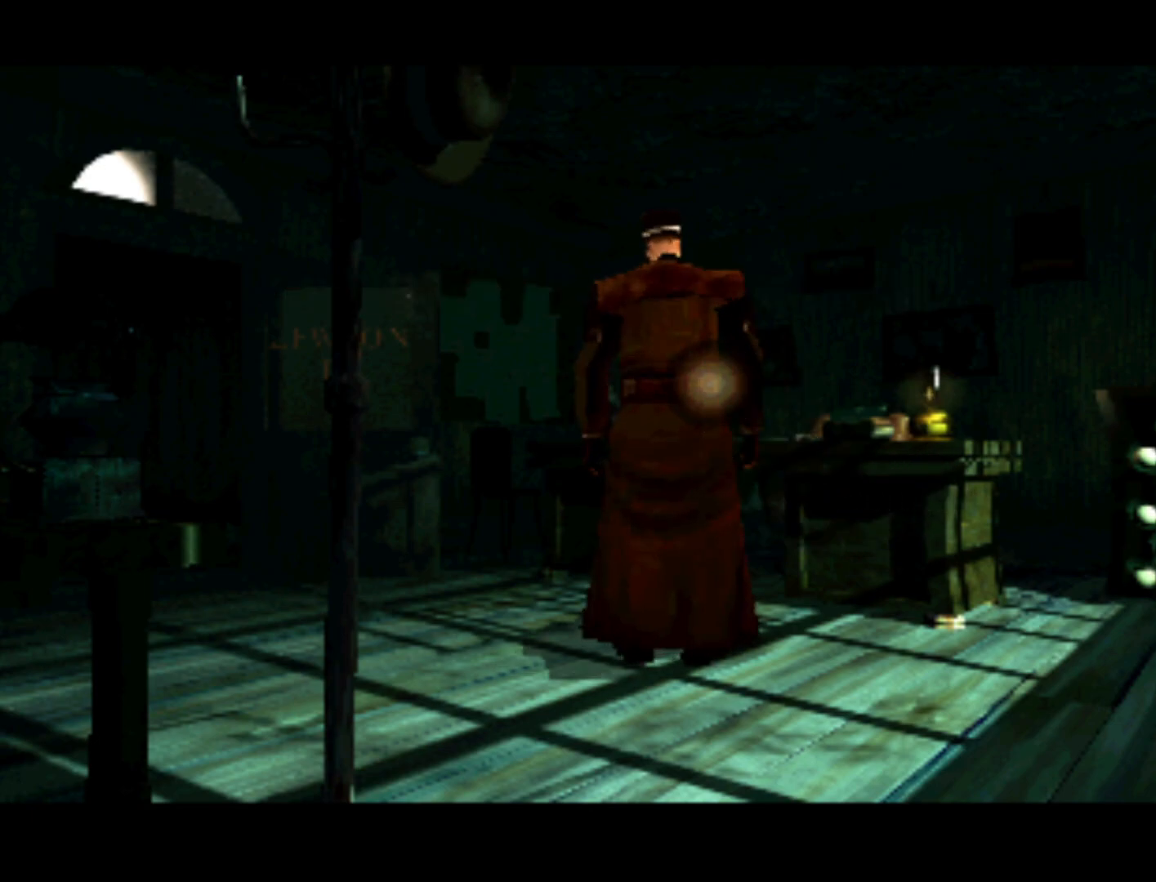
{"buttons": [], "left_stick": "center", "right_stick": "center", "events": [[317, "DPAD_LEFT", "up"]]}
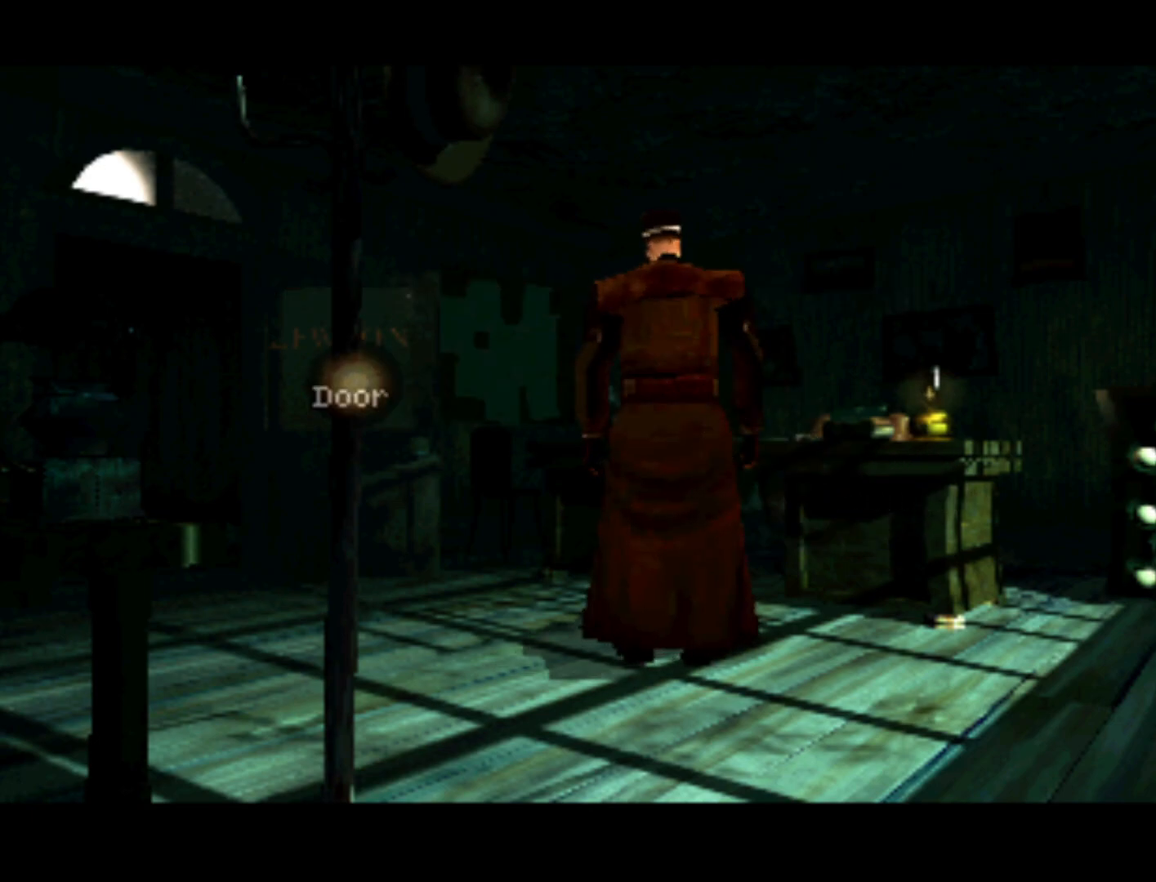
{"buttons": ["DPAD_DOWN"], "left_stick": "center", "right_stick": "center", "events": [[350, "DPAD_DOWN", "down"]]}
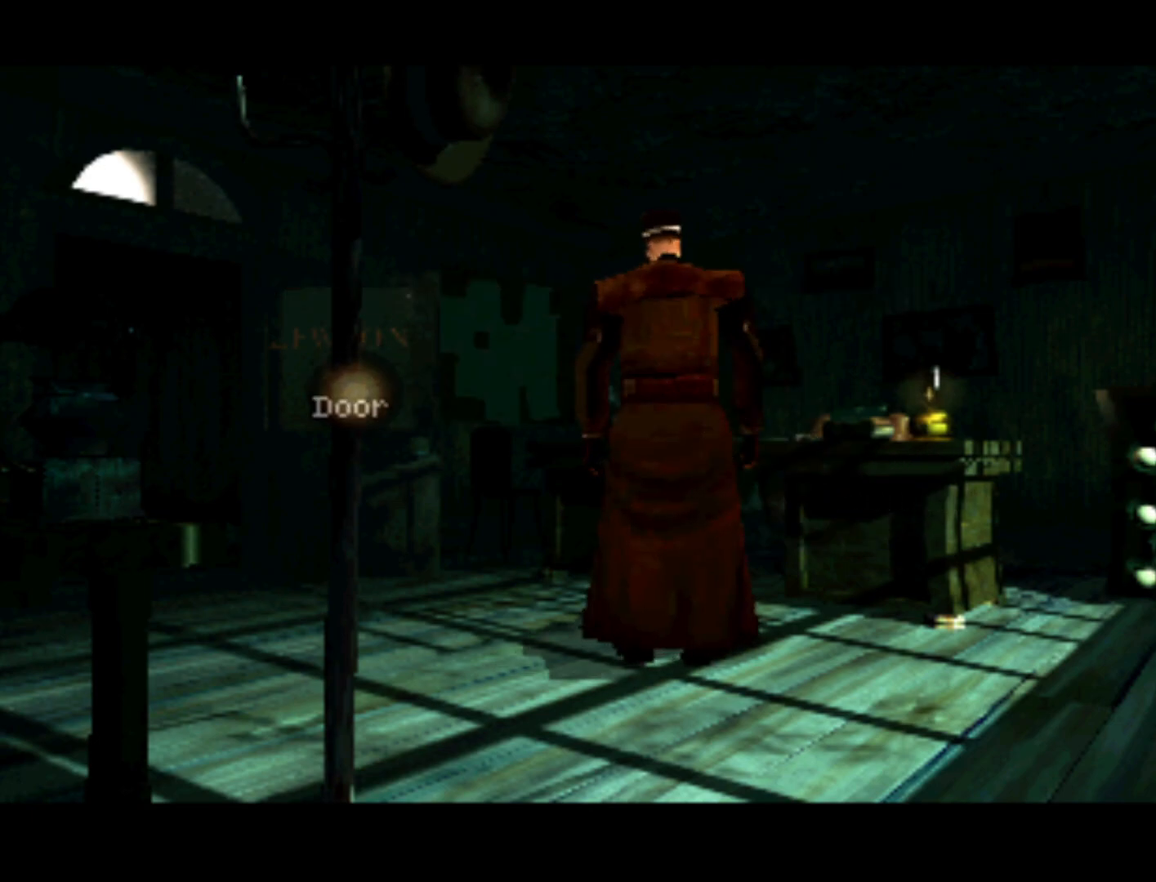
{"buttons": [], "left_stick": "center", "right_stick": "center", "events": [[117, "DPAD_RIGHT", "down"], [250, "DPAD_DOWN", "up"], [317, "DPAD_RIGHT", "up"]]}
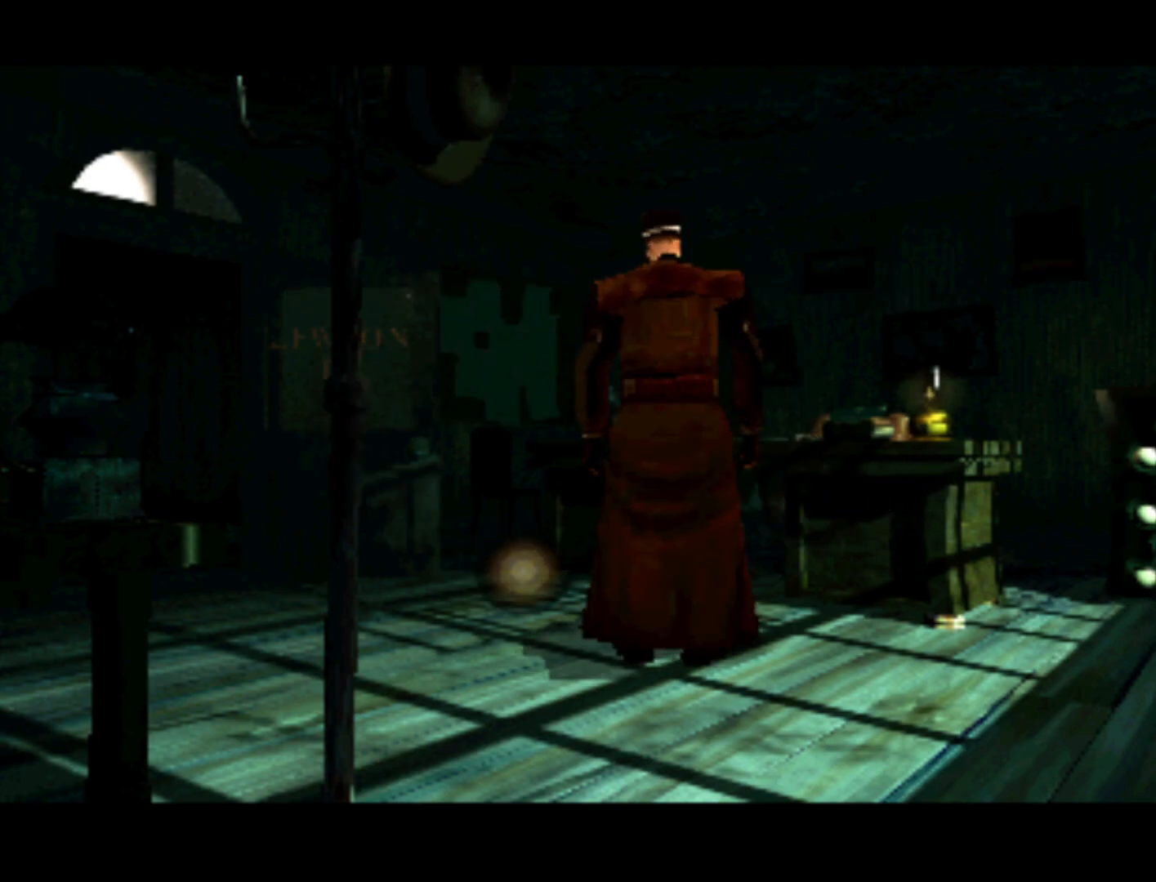
{"buttons": [], "left_stick": "center", "right_stick": "center", "events": [[50, "DPAD_UP", "down"], [383, "DPAD_UP", "up"]]}
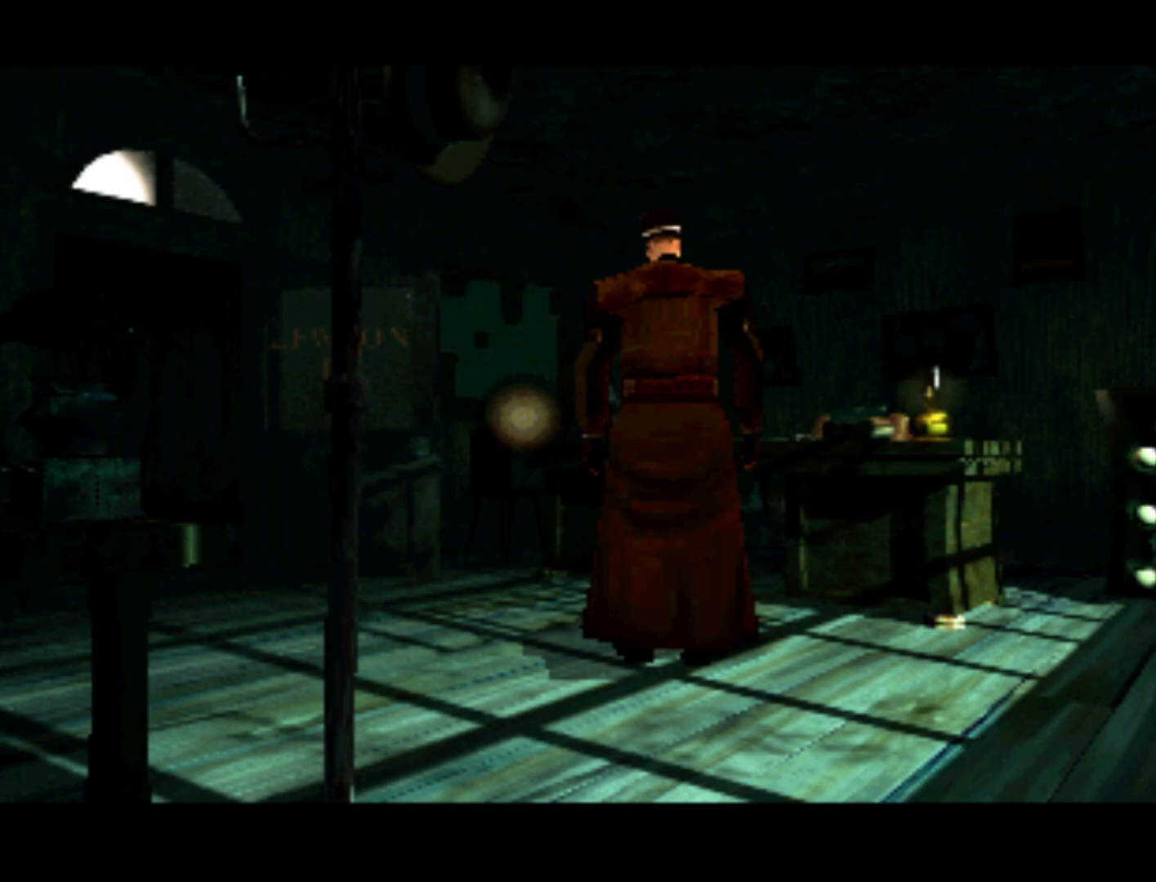
{"buttons": ["DPAD_DOWN"], "left_stick": "center", "right_stick": "center", "events": [[250, "DPAD_RIGHT", "down"], [350, "DPAD_DOWN", "down"], [417, "DPAD_RIGHT", "up"]]}
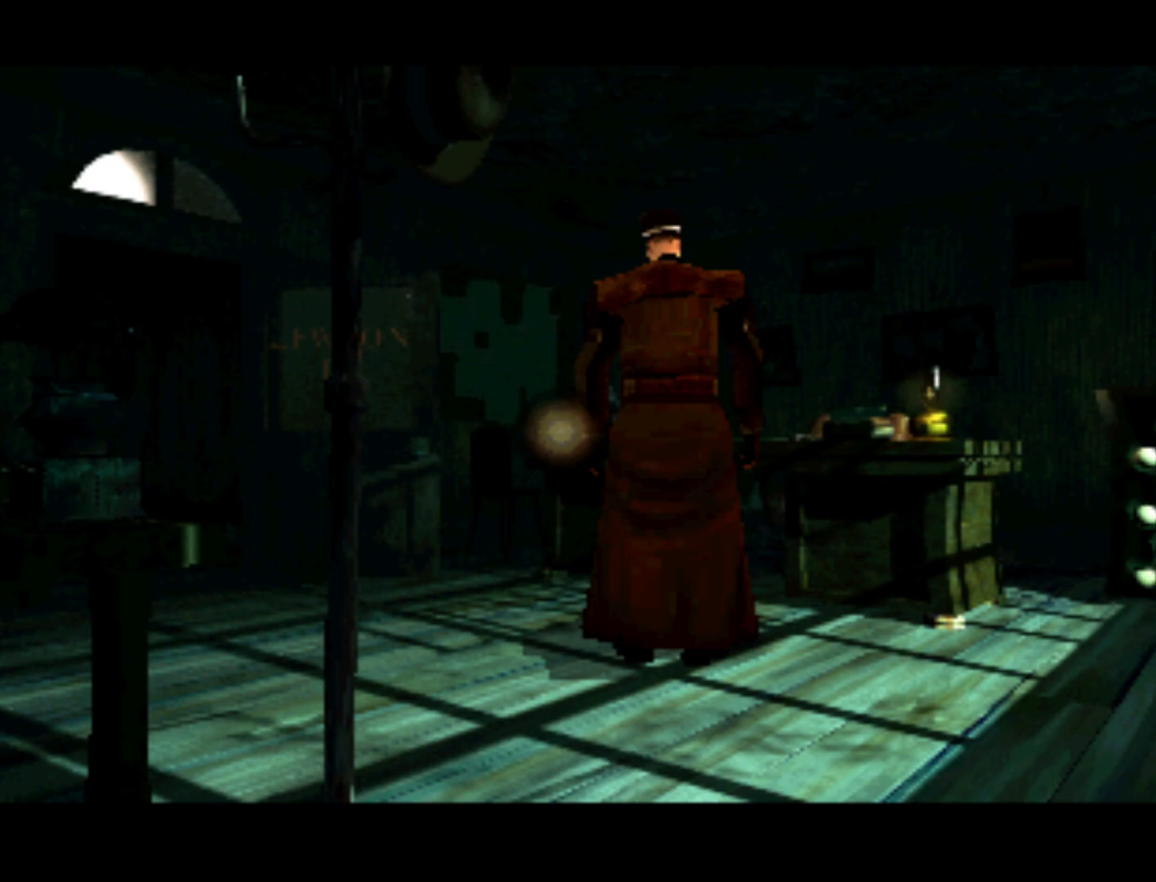
{"buttons": ["DPAD_UP"], "left_stick": "center", "right_stick": "center", "events": [[17, "DPAD_RIGHT", "down"], [83, "DPAD_DOWN", "up"], [150, "DPAD_RIGHT", "up"], [483, "DPAD_UP", "down"]]}
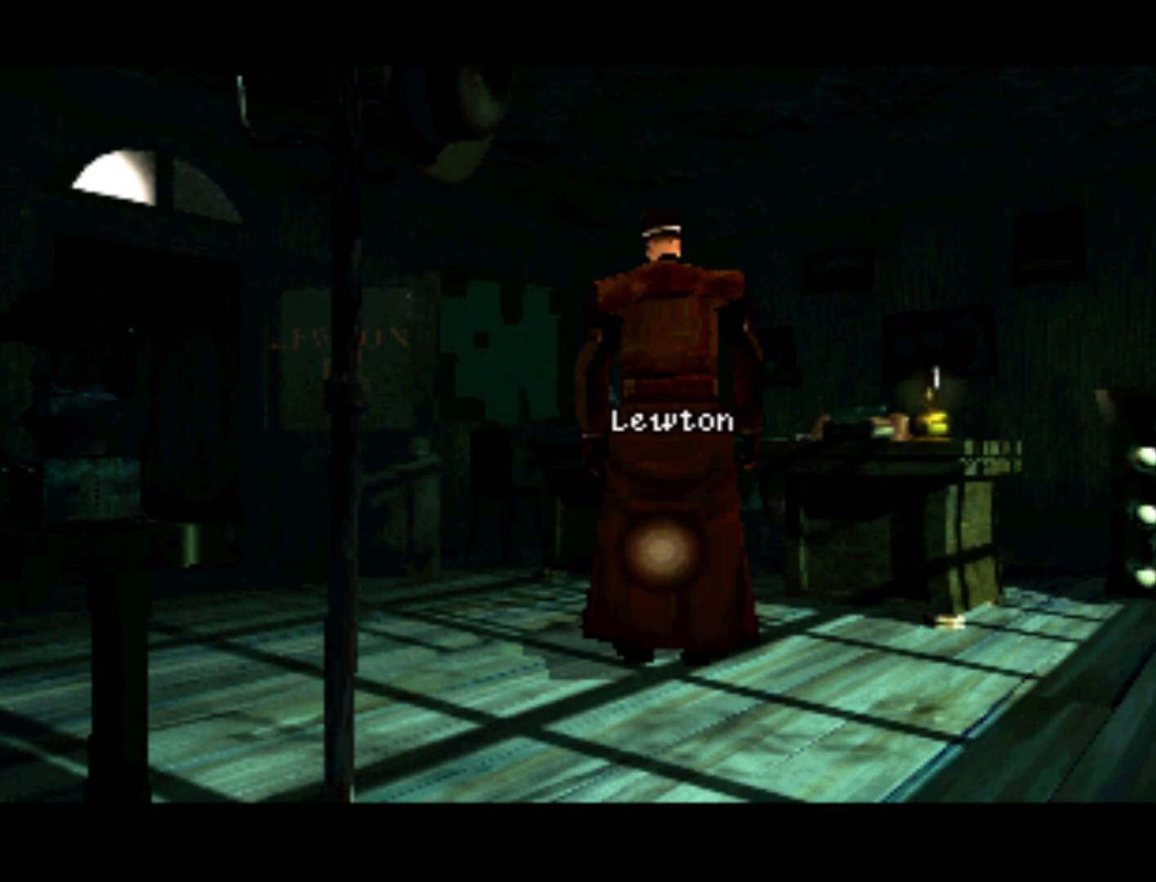
{"buttons": [], "left_stick": "center", "right_stick": "center", "events": [[50, "DPAD_LEFT", "down"], [83, "DPAD_LEFT", "up"], [150, "DPAD_RIGHT", "down"], [150, "DPAD_UP", "up"], [450, "DPAD_RIGHT", "up"]]}
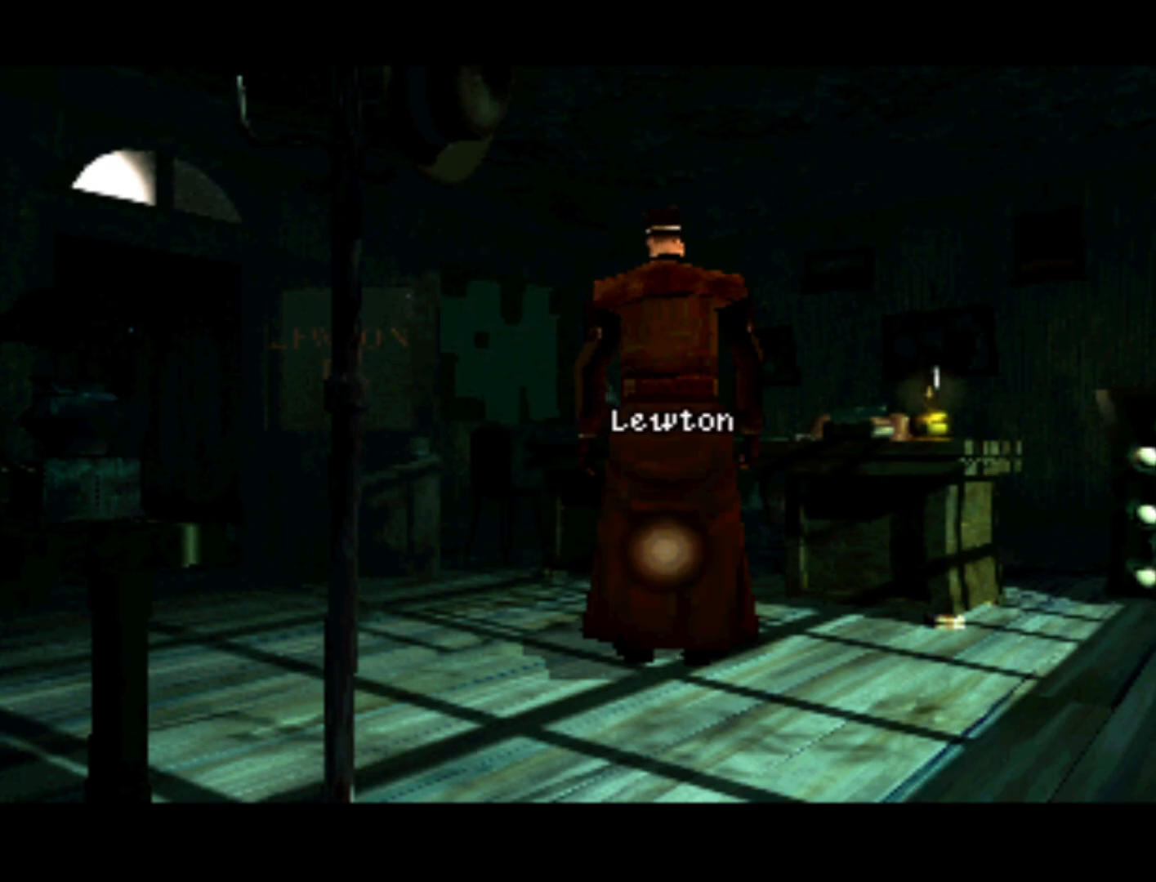
{"buttons": ["DPAD_UP", "DPAD_RIGHT"], "left_stick": "center", "right_stick": "center", "events": [[117, "DPAD_RIGHT", "down"], [483, "DPAD_UP", "down"]]}
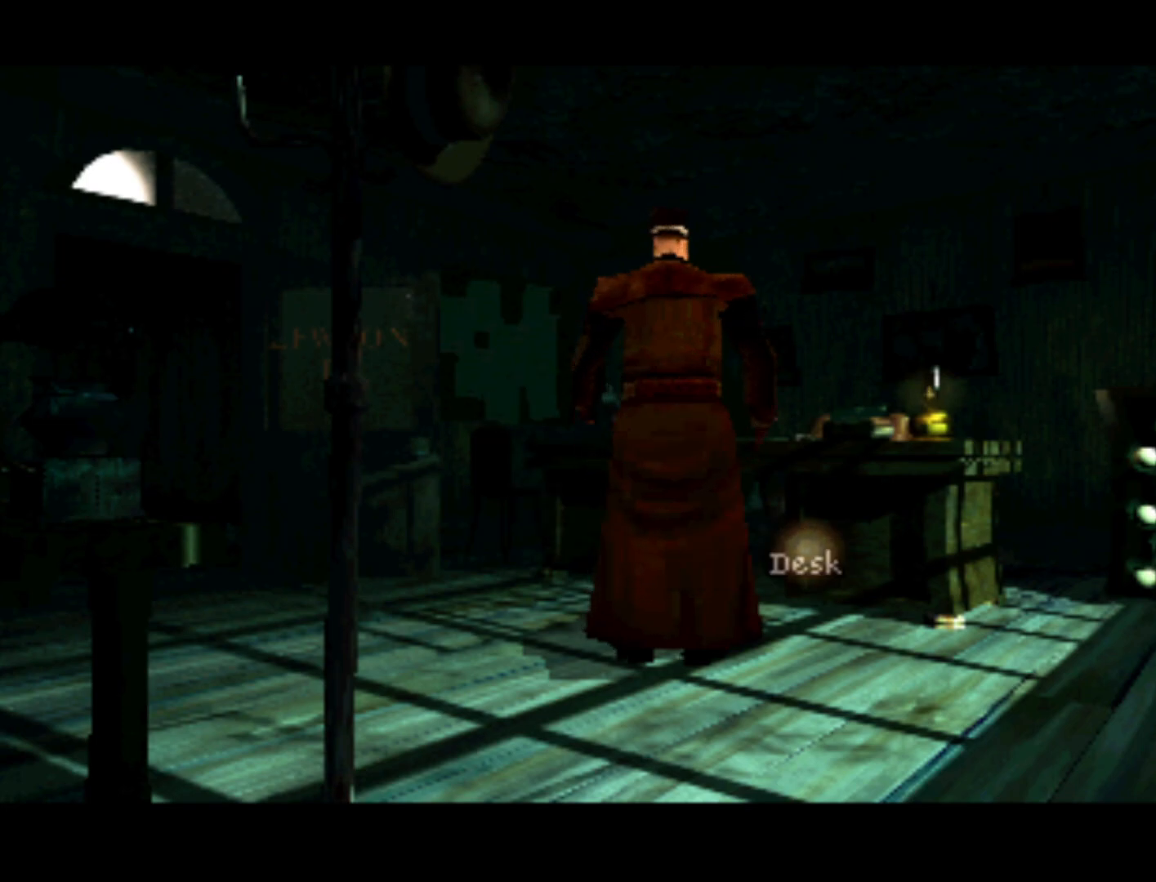
{"buttons": [], "left_stick": "center", "right_stick": "center", "events": [[17, "DPAD_RIGHT", "up"], [50, "DPAD_LEFT", "down"], [117, "DPAD_LEFT", "up"], [150, "DPAD_UP", "up"]]}
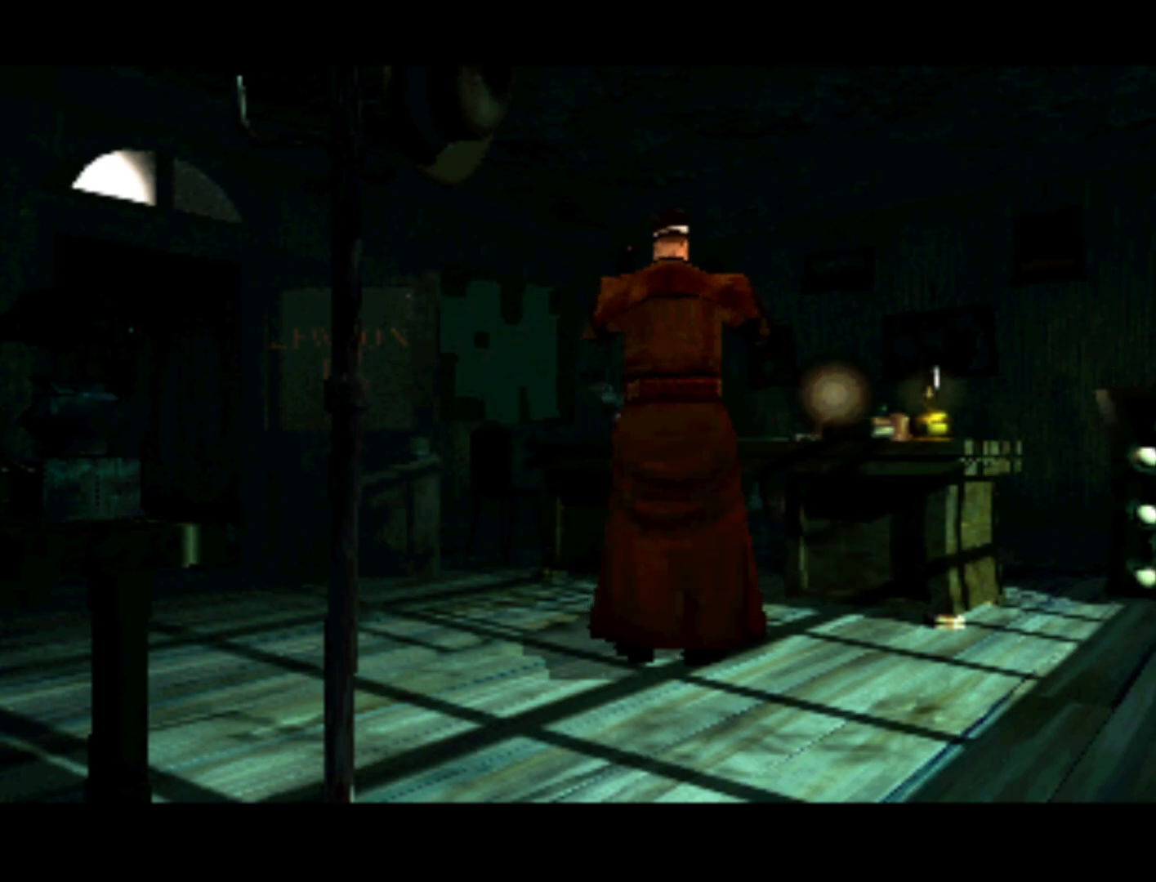
{"buttons": ["DPAD_UP"], "left_stick": "center", "right_stick": "center", "events": [[83, "DPAD_RIGHT", "down"], [117, "DPAD_DOWN", "down"], [217, "DPAD_DOWN", "up"], [383, "DPAD_RIGHT", "up"], [383, "DPAD_UP", "down"], [417, "DPAD_LEFT", "down"], [450, "DPAD_LEFT", "up"]]}
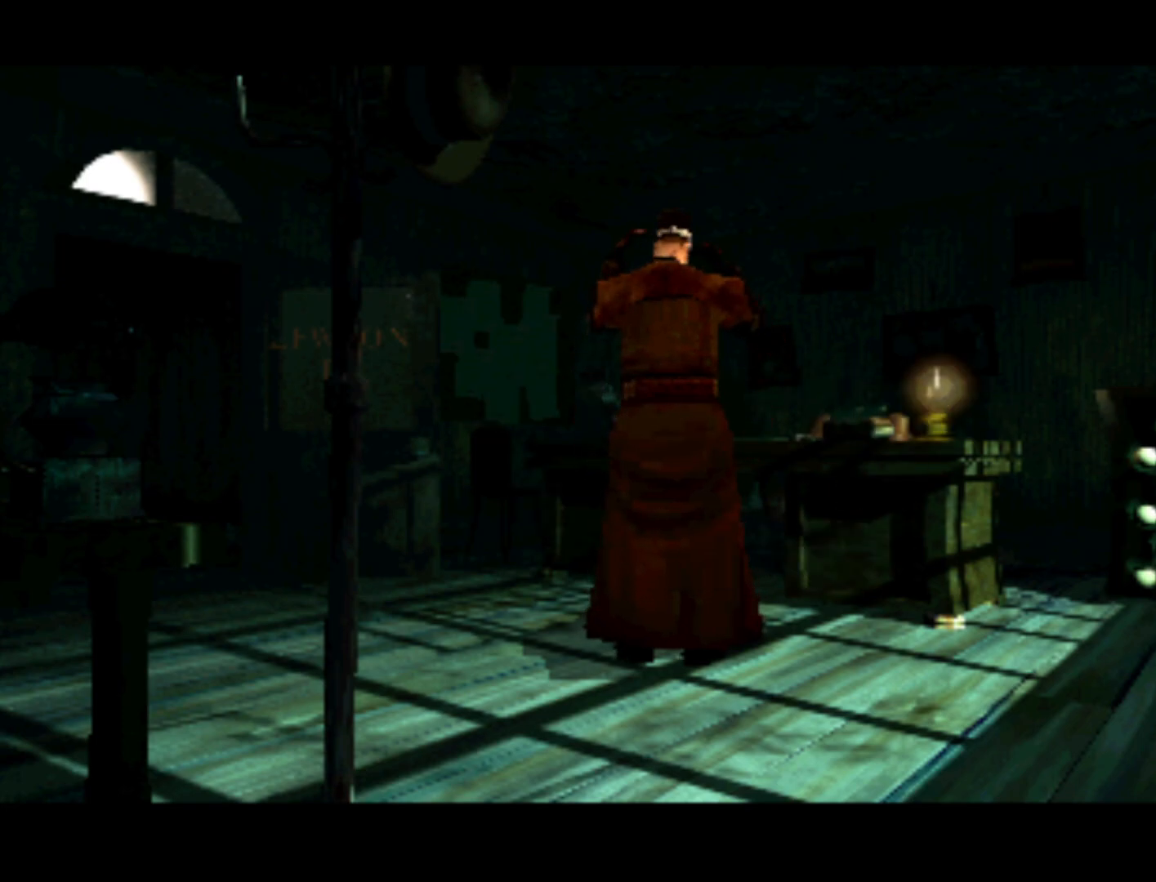
{"buttons": ["DPAD_LEFT"], "left_stick": "center", "right_stick": "center", "events": [[17, "DPAD_UP", "up"], [383, "DPAD_LEFT", "down"]]}
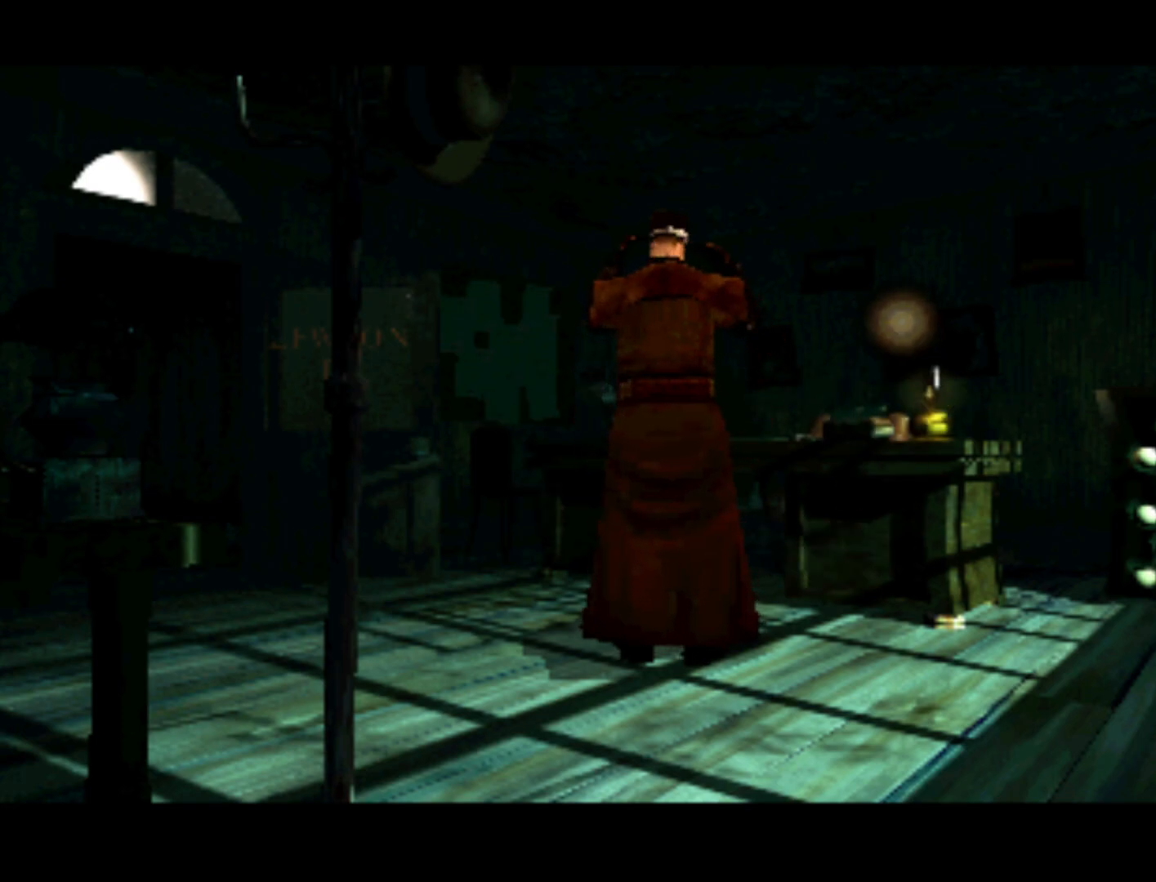
{"buttons": [], "left_stick": "center", "right_stick": "center", "events": [[50, "DPAD_UP", "down"], [117, "DPAD_LEFT", "up"], [217, "DPAD_UP", "up"]]}
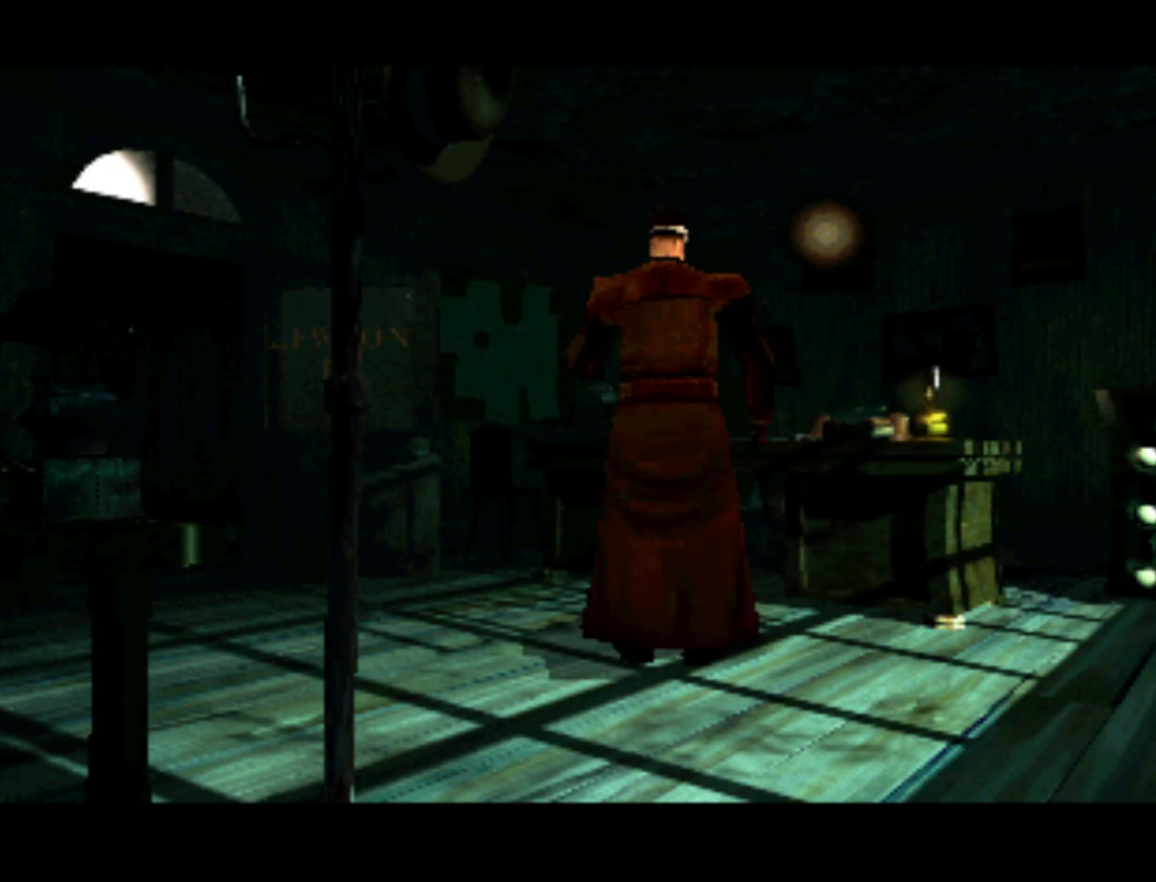
{"buttons": ["DPAD_LEFT"], "left_stick": "center", "right_stick": "center", "events": [[17, "DPAD_LEFT", "down"], [50, "DPAD_DOWN", "down"], [450, "DPAD_DOWN", "up"]]}
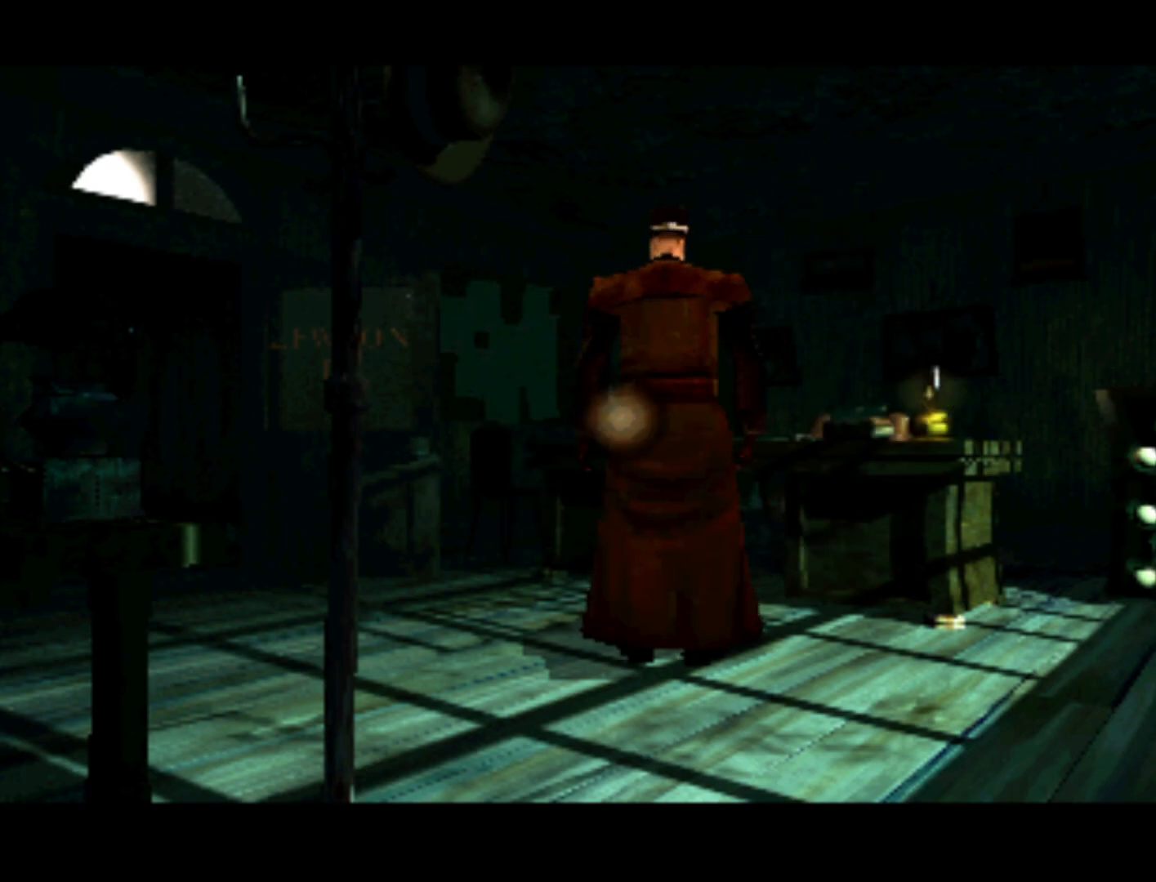
{"buttons": [], "left_stick": "center", "right_stick": "center", "events": [[450, "DPAD_LEFT", "up"]]}
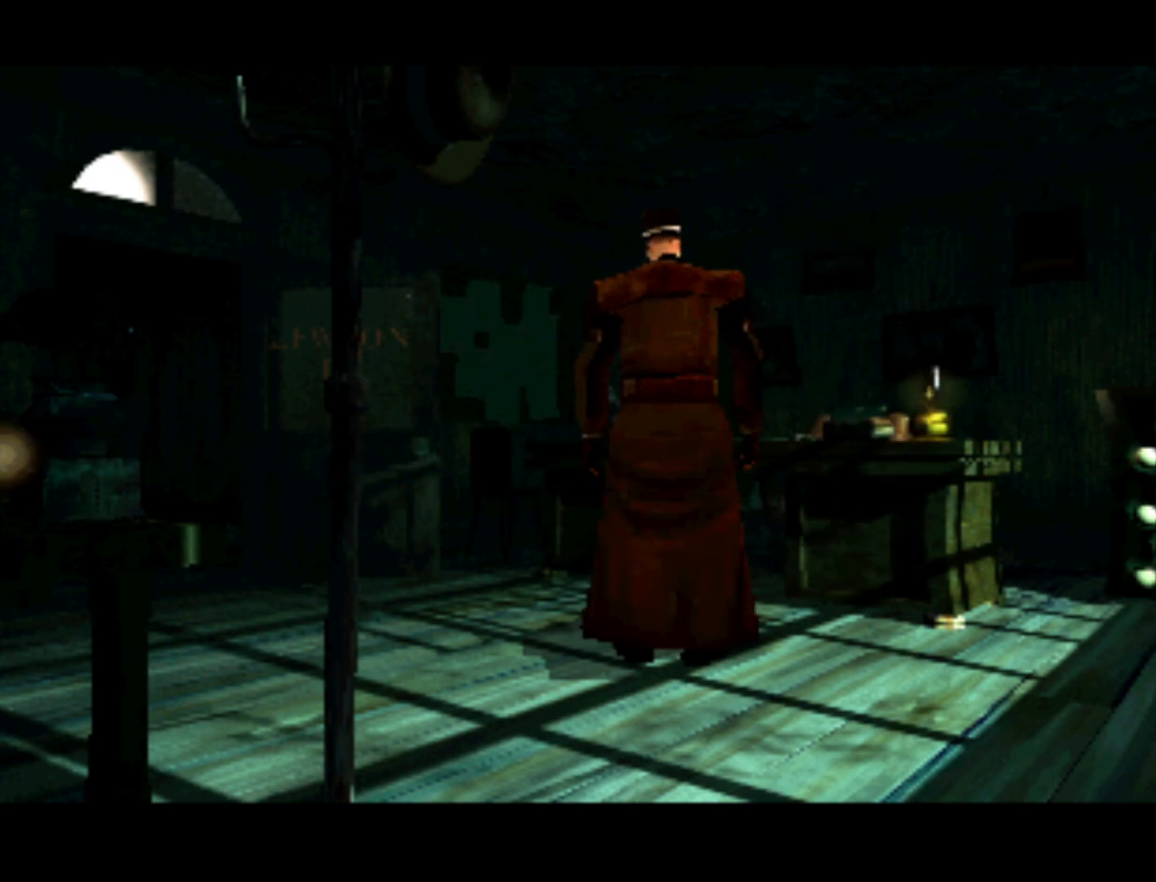
{"buttons": ["DPAD_DOWN"], "left_stick": "center", "right_stick": "center", "events": [[317, "DPAD_DOWN", "down"]]}
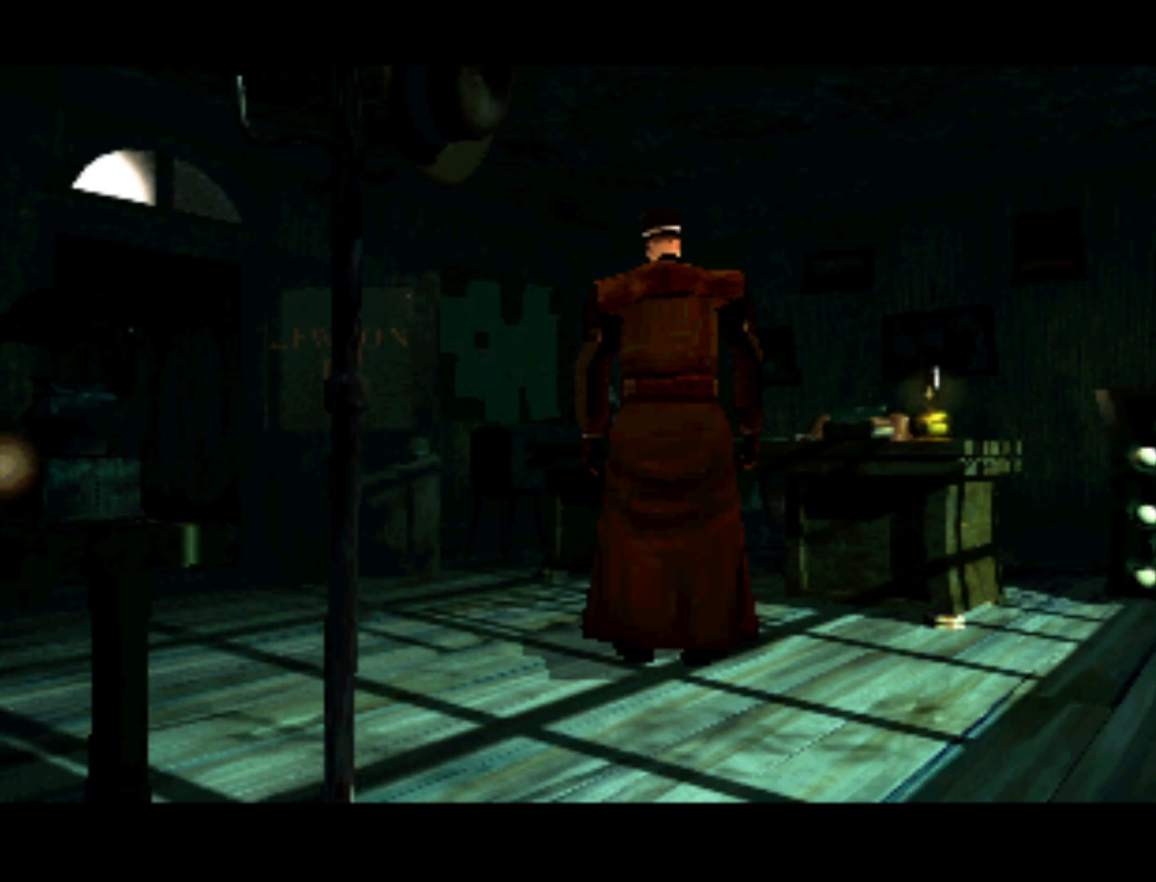
{"buttons": ["DPAD_UP"], "left_stick": "center", "right_stick": "center", "events": [[150, "DPAD_DOWN", "up"], [317, "DPAD_RIGHT", "down"], [450, "DPAD_RIGHT", "up"], [483, "DPAD_UP", "down"]]}
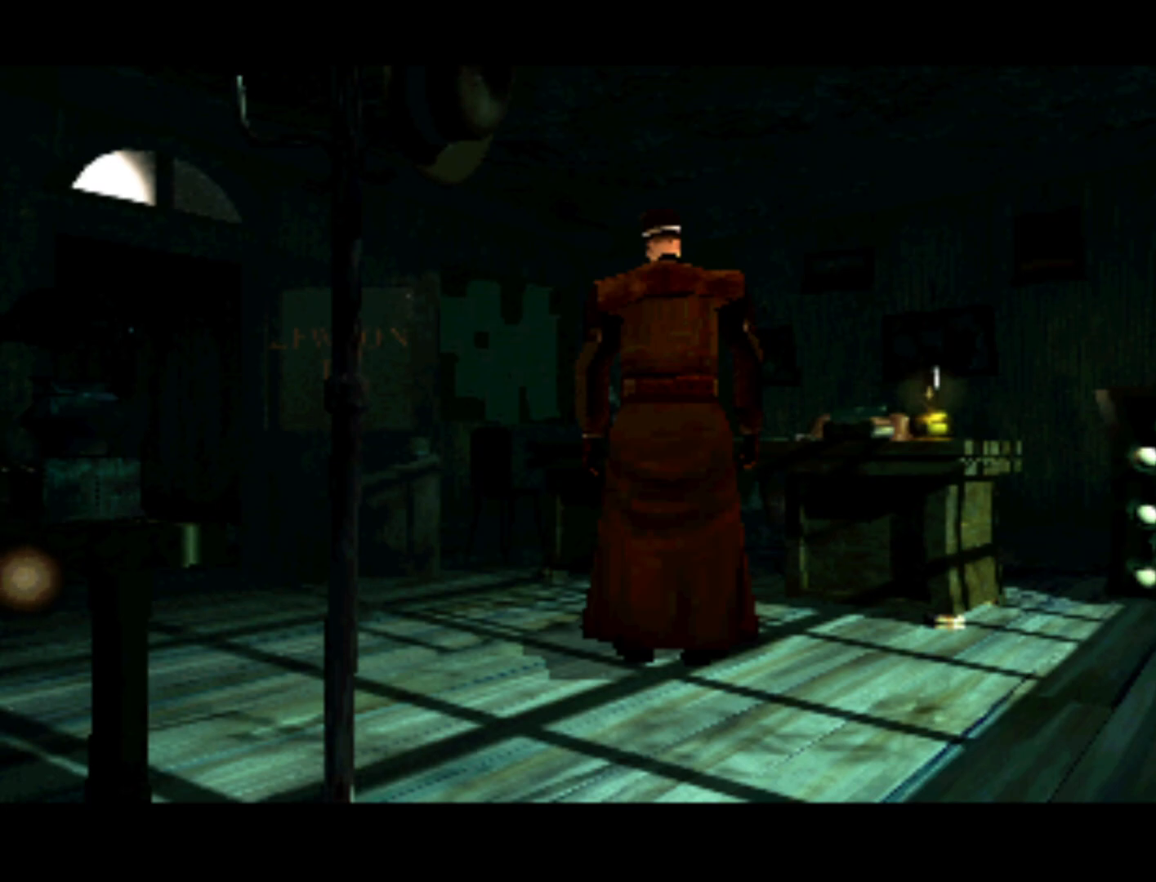
{"buttons": ["DPAD_RIGHT"], "left_stick": "center", "right_stick": "center", "events": [[117, "DPAD_UP", "up"], [417, "DPAD_RIGHT", "down"]]}
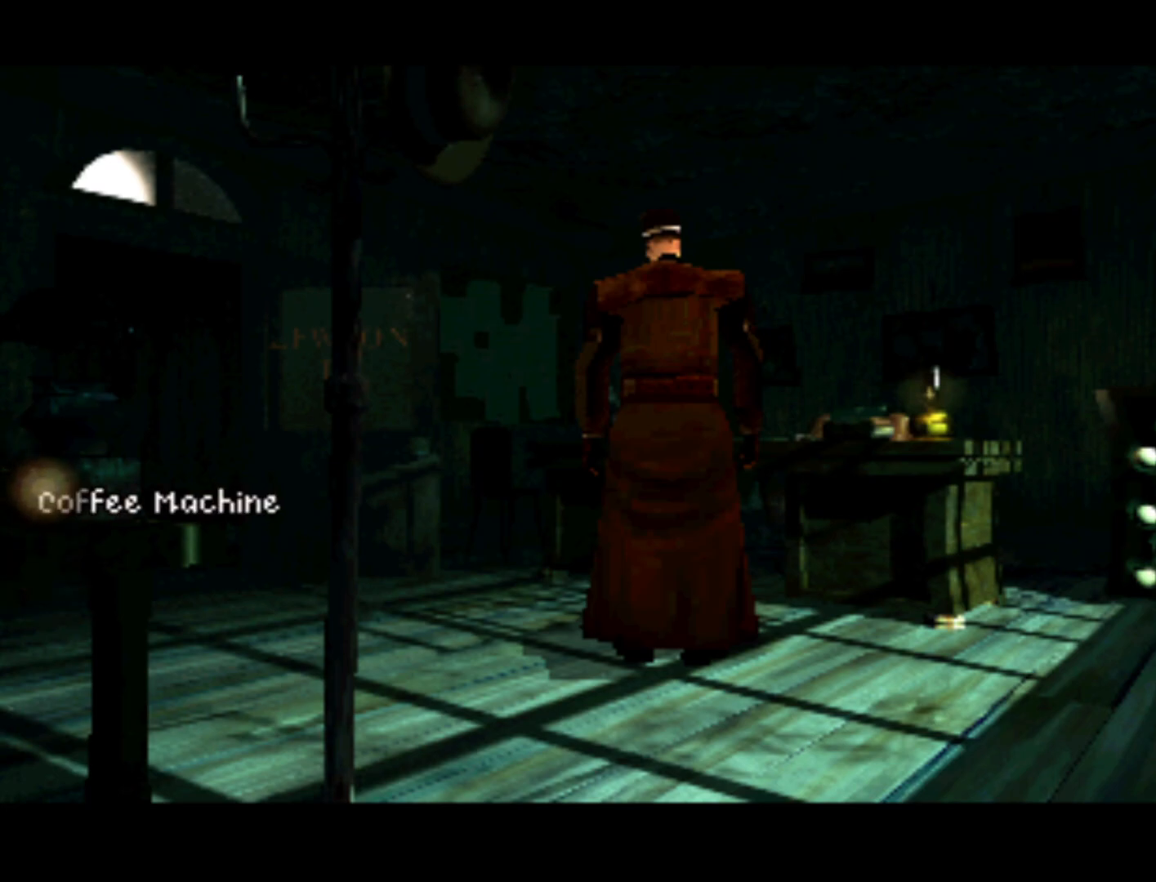
{"buttons": [], "left_stick": "center", "right_stick": "center", "events": [[83, "DPAD_RIGHT", "up"], [117, "DPAD_UP", "down"], [183, "DPAD_LEFT", "down"], [250, "DPAD_LEFT", "up"], [317, "DPAD_UP", "up"]]}
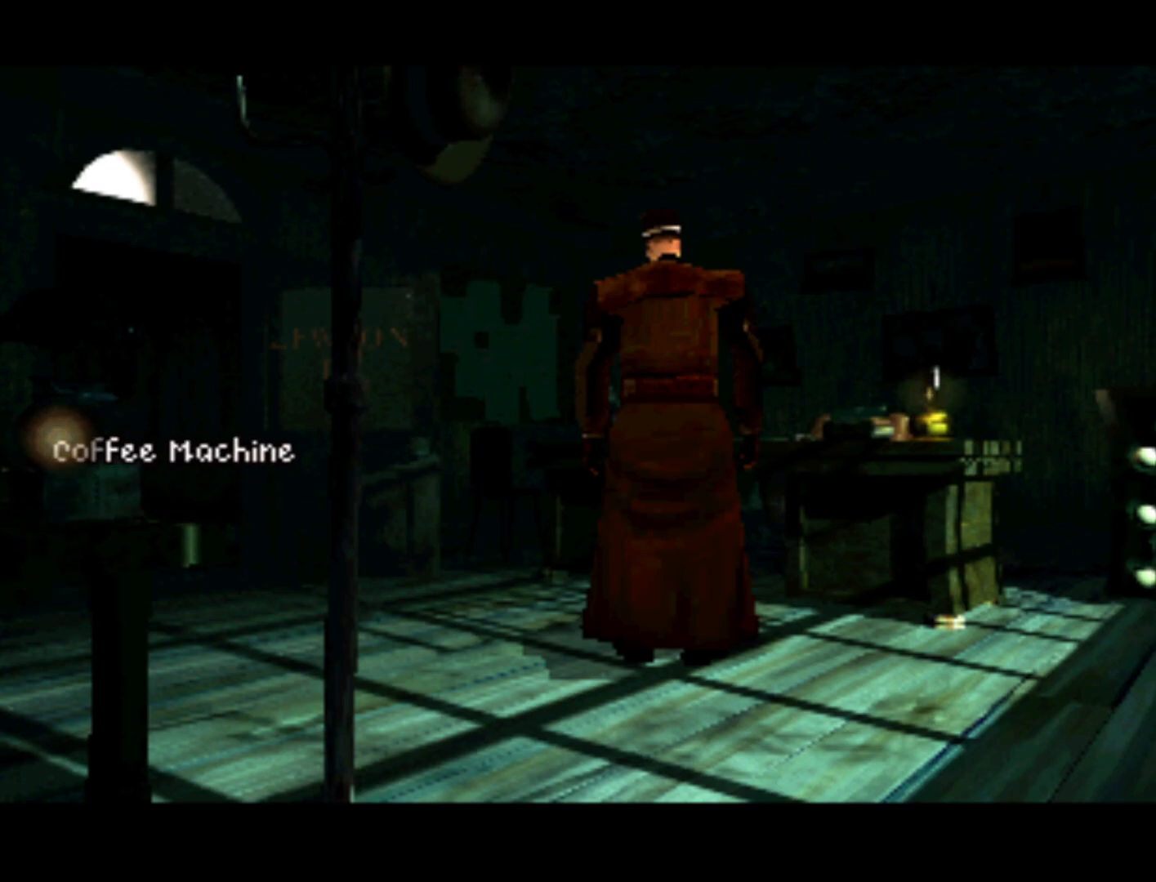
{"buttons": ["DPAD_UP"], "left_stick": "center", "right_stick": "center", "events": [[183, "DPAD_UP", "down"]]}
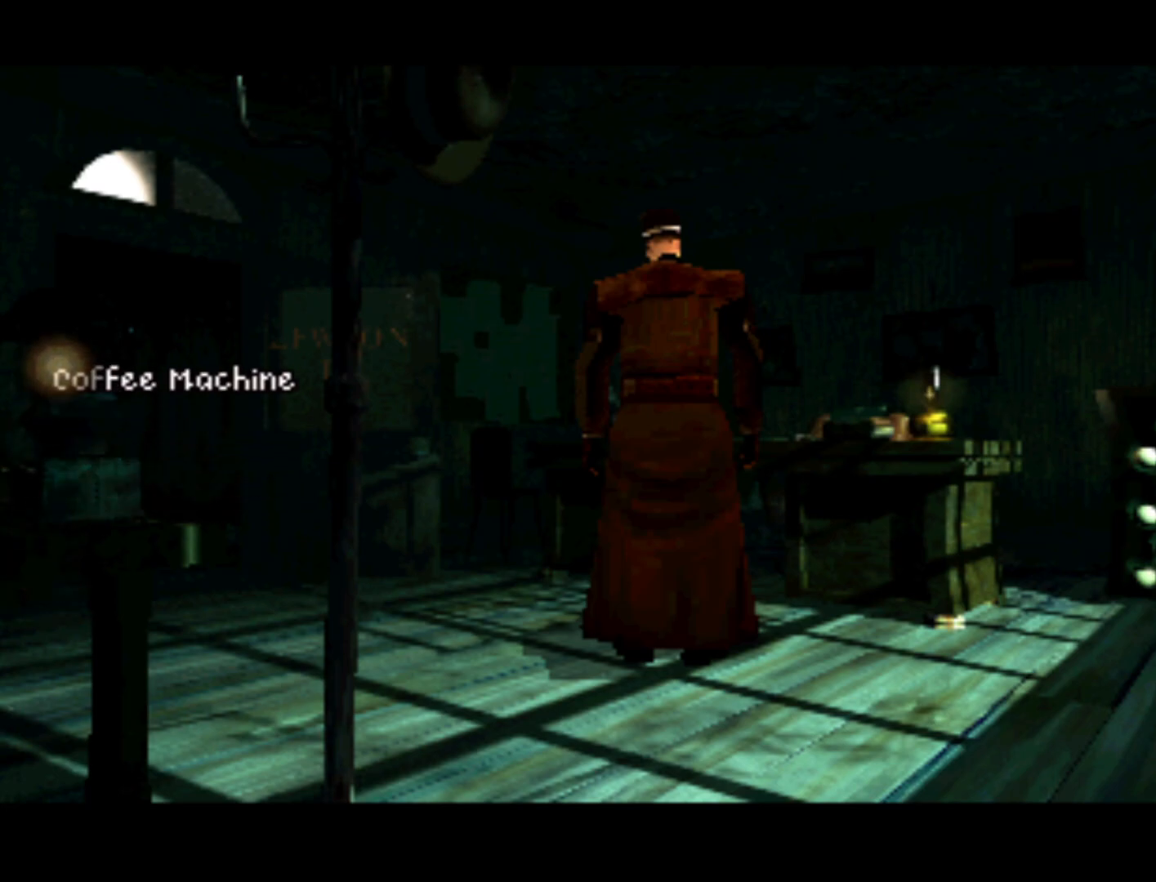
{"buttons": ["DPAD_UP"], "left_stick": "center", "right_stick": "center", "events": [[150, "DPAD_UP", "up"], [450, "DPAD_UP", "down"]]}
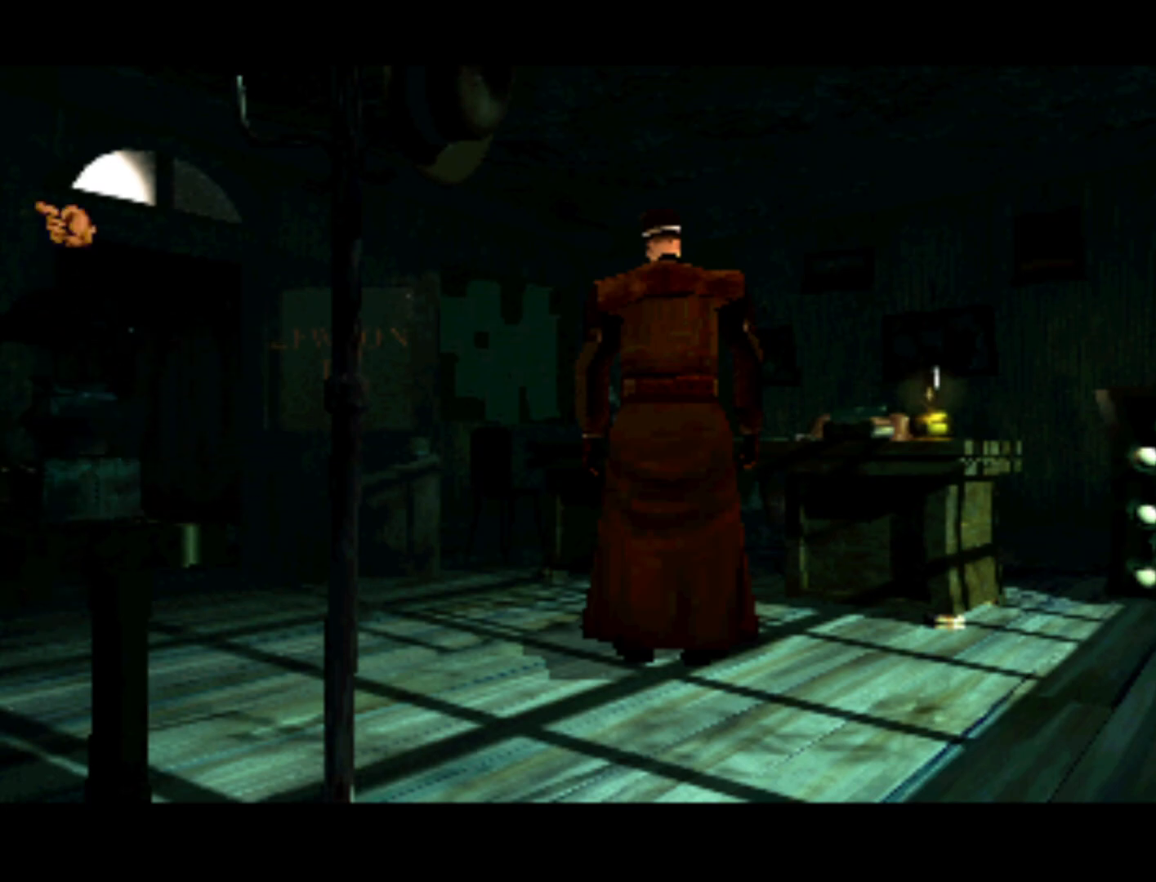
{"buttons": [], "left_stick": "center", "right_stick": "center", "events": [[217, "DPAD_RIGHT", "down"], [217, "DPAD_UP", "up"], [383, "DPAD_RIGHT", "up"]]}